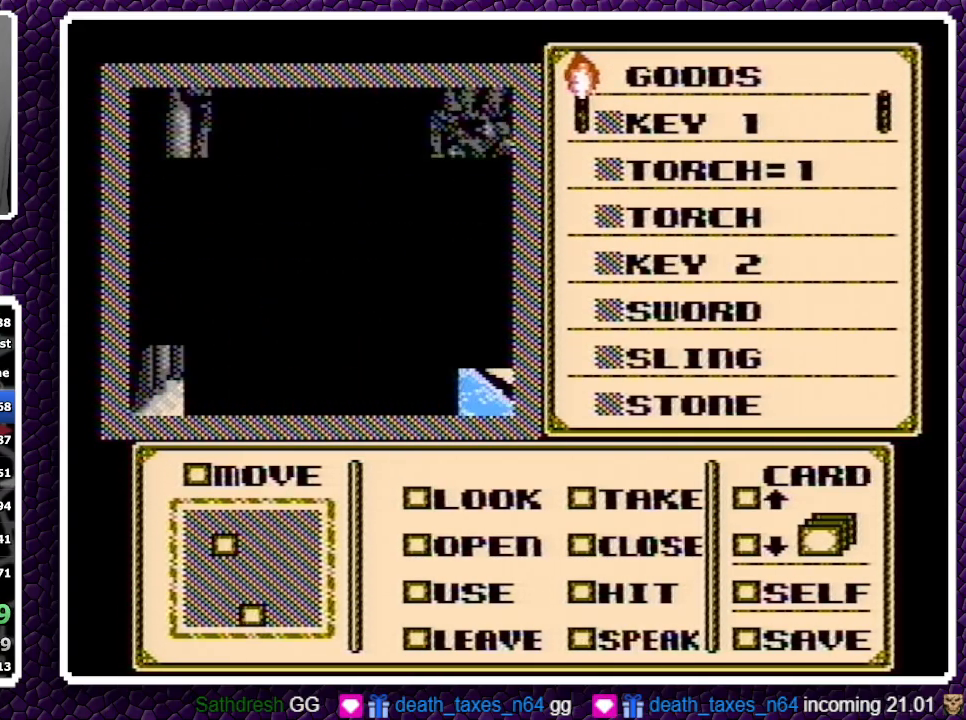
Gameplay with a controller (Nintendo layout); each line is a JSON object with the inputs held at the frame after it. "events" lists button and stick changes between this image and that frame as [ms after this image, input, new state], when the widget could be followed in between. Not read: L3 R3.
{"buttons": [], "events": []}
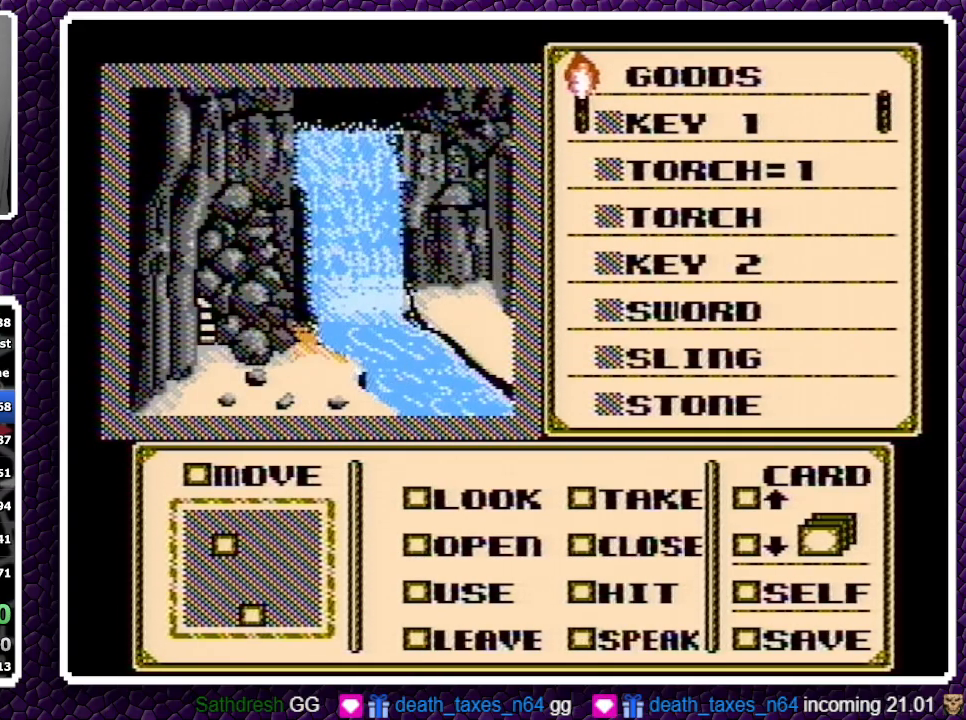
{"buttons": ["A"], "events": [[67, "A", "down"]]}
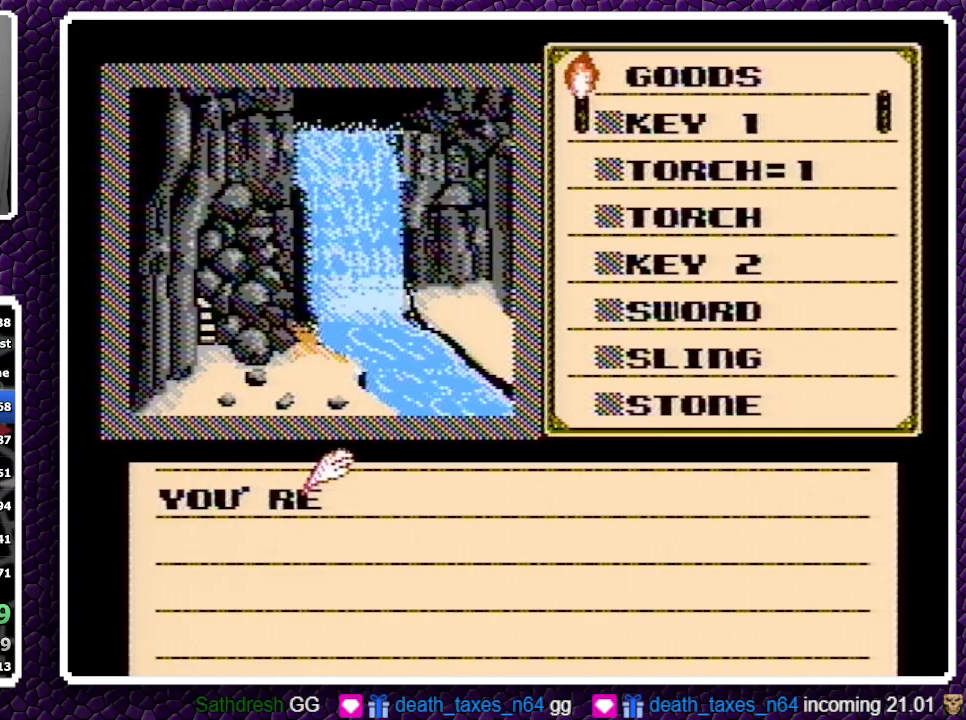
{"buttons": ["A"], "events": [[267, "A", "up"], [450, "A", "down"]]}
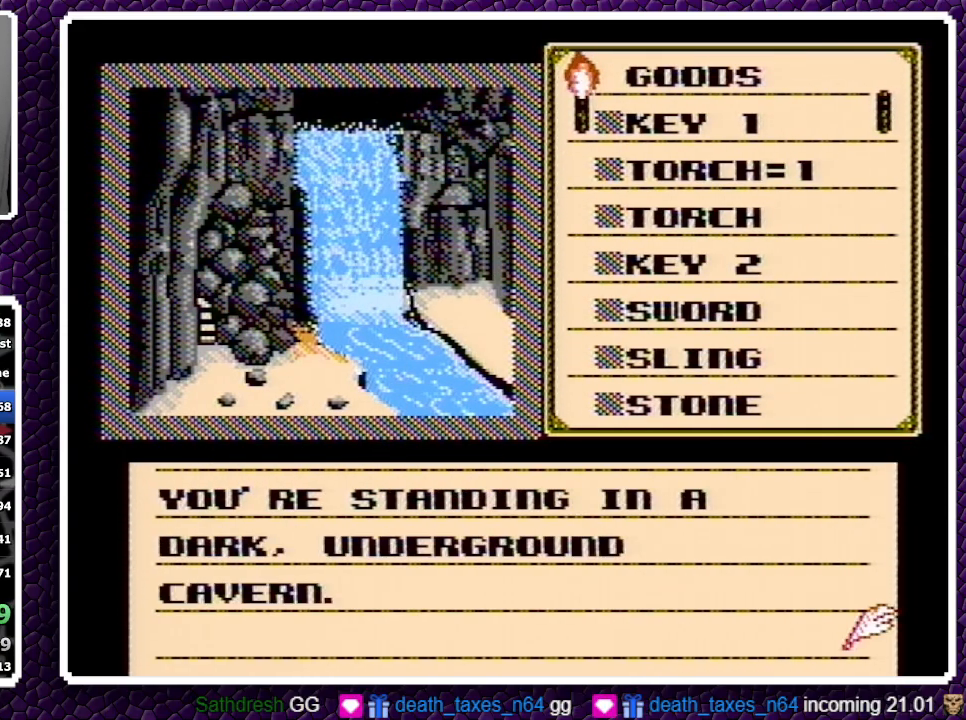
{"buttons": [], "events": [[50, "A", "up"], [67, "A", "down"], [217, "A", "up"]]}
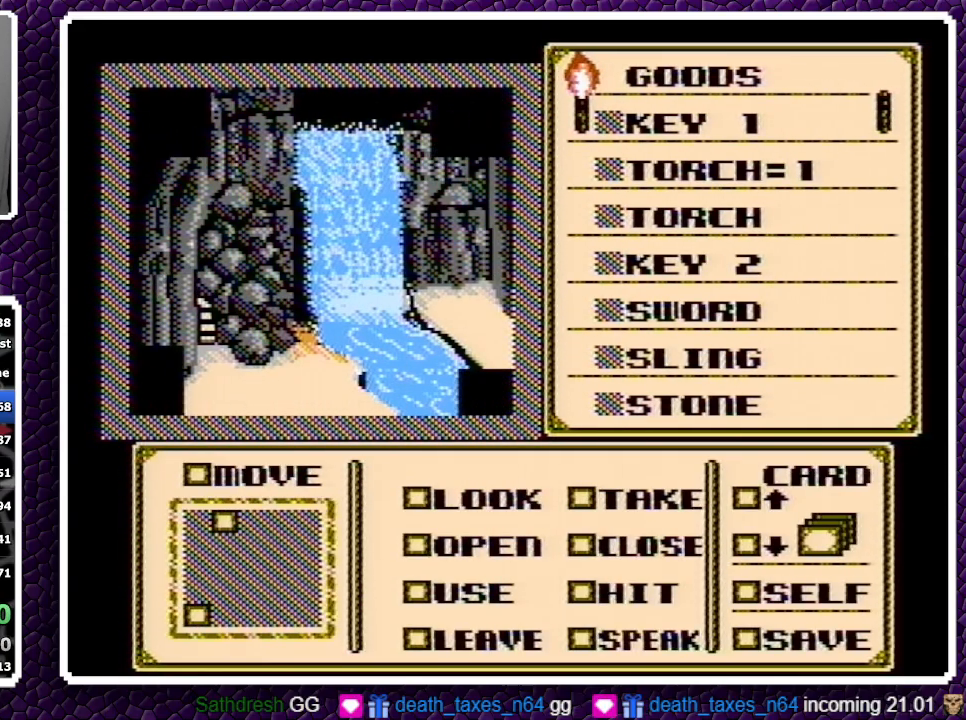
{"buttons": [], "events": []}
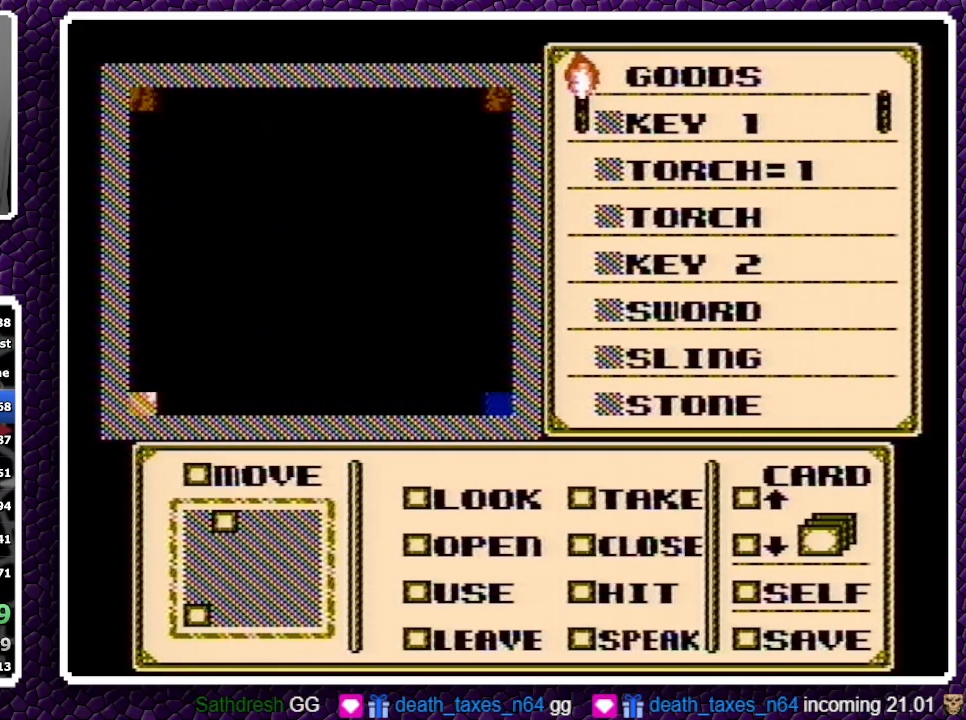
{"buttons": [], "events": []}
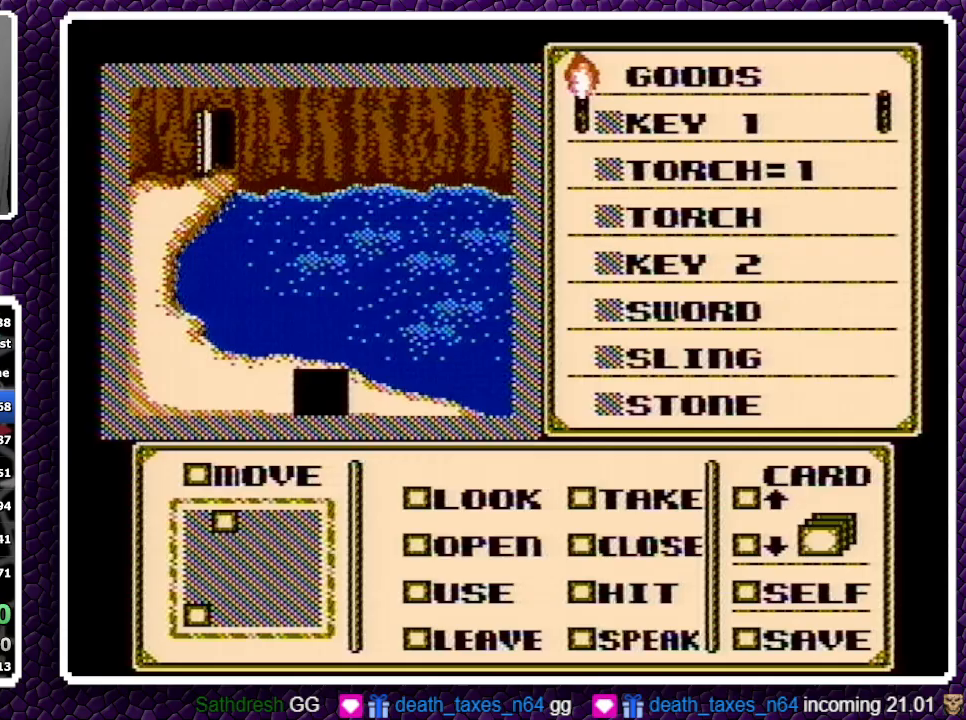
{"buttons": [], "events": []}
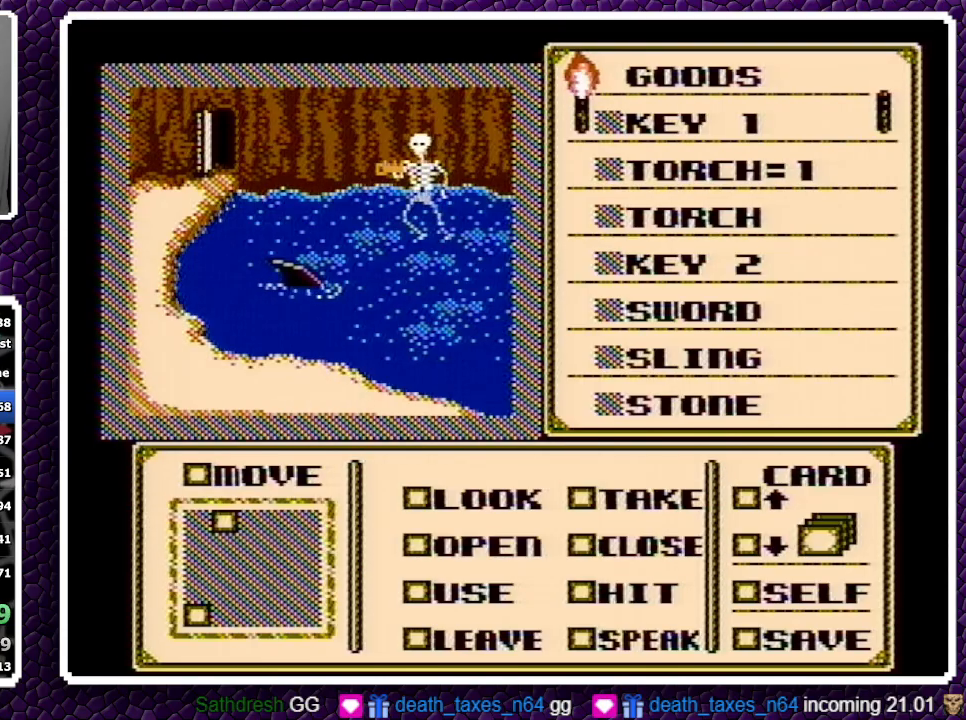
{"buttons": [], "events": []}
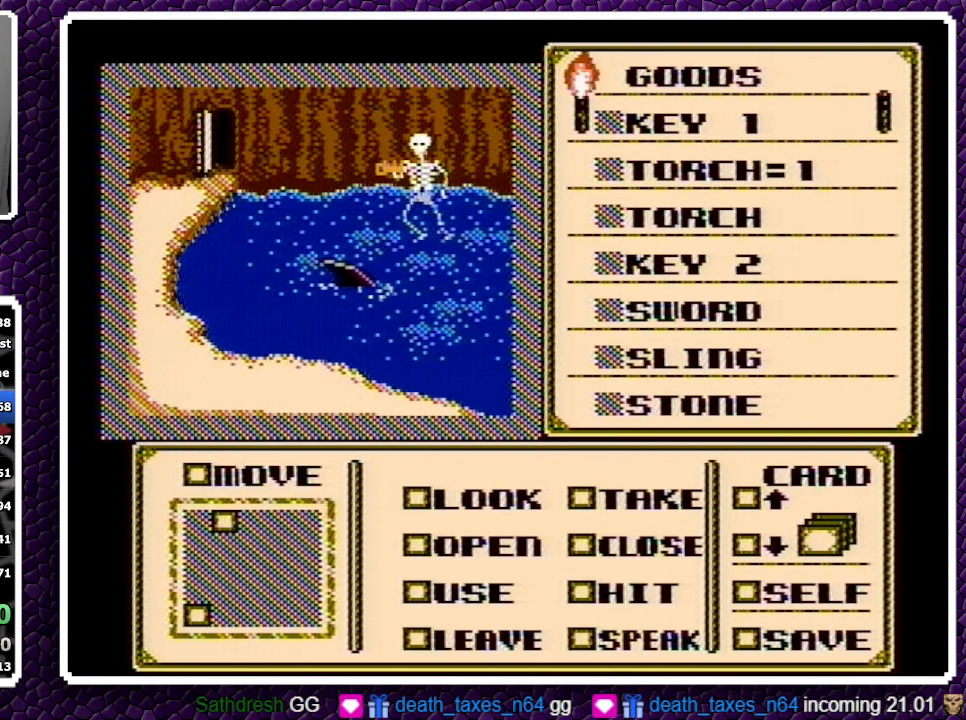
{"buttons": [], "events": []}
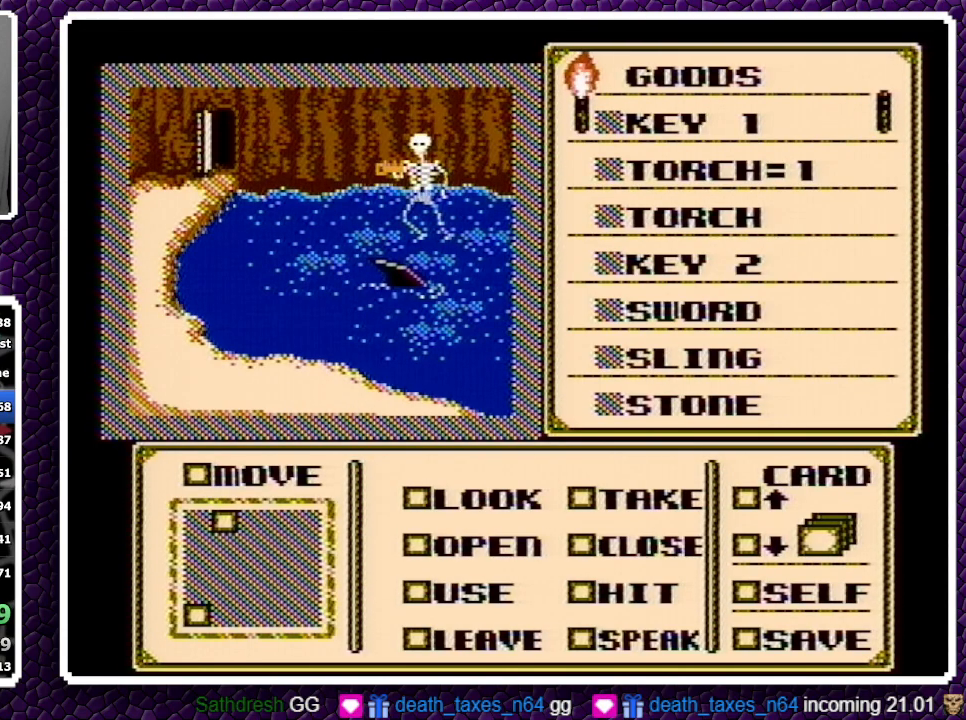
{"buttons": [], "events": []}
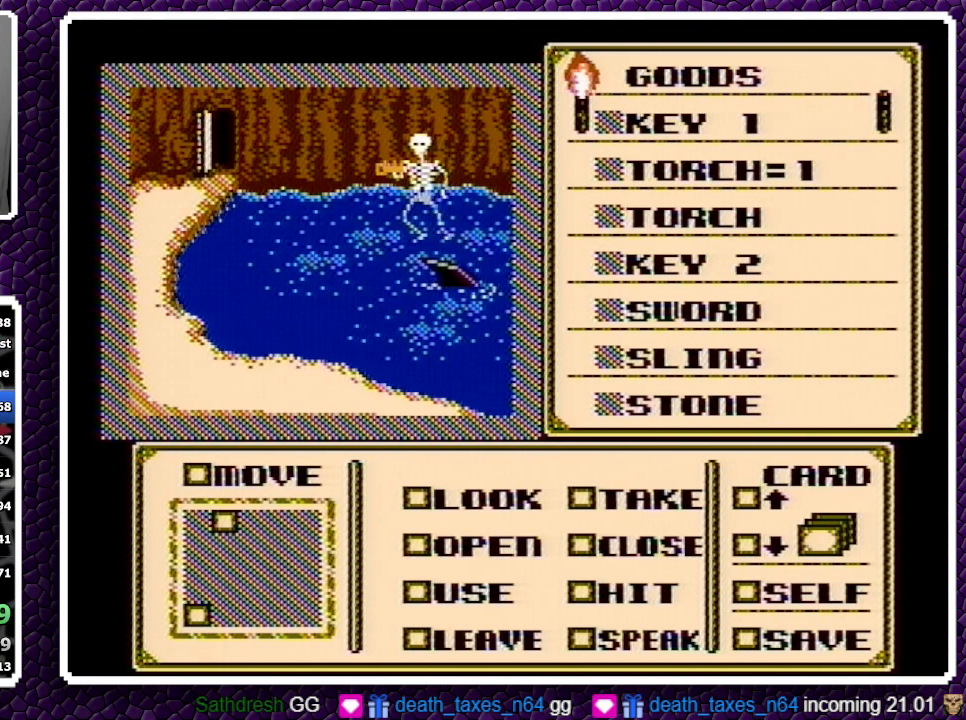
{"buttons": ["A", "DPAD_LEFT"], "events": [[300, "A", "down"], [383, "DPAD_LEFT", "down"]]}
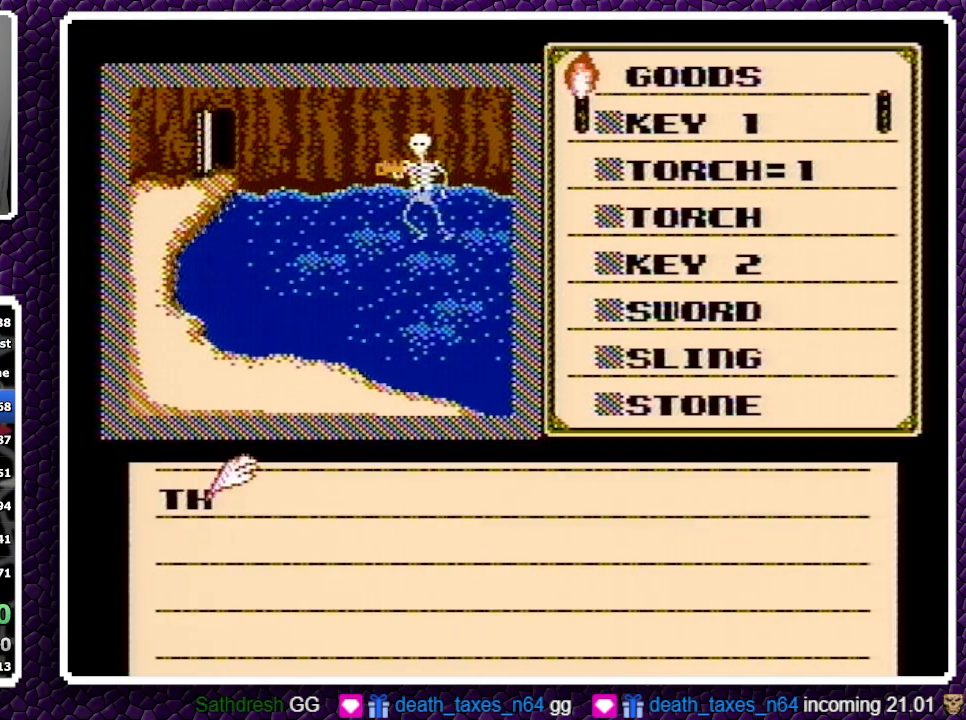
{"buttons": ["A", "DPAD_LEFT"], "events": [[283, "A", "up"], [317, "A", "down"], [417, "A", "up"], [500, "A", "down"]]}
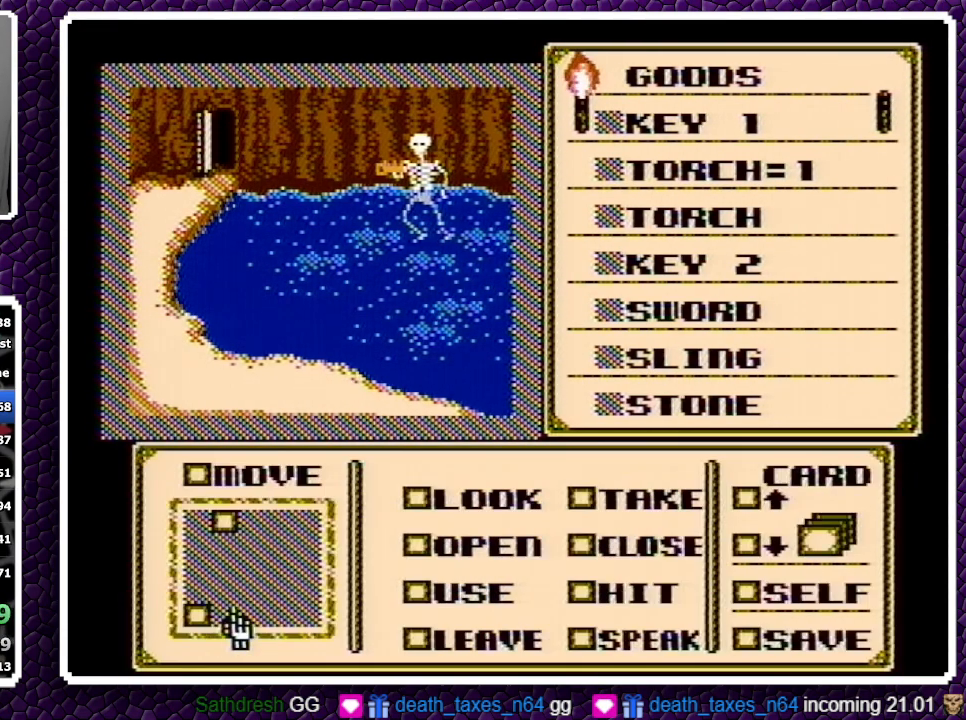
{"buttons": [], "events": [[50, "A", "up"], [67, "DPAD_LEFT", "up"], [100, "A", "down"], [217, "A", "up"], [283, "DPAD_LEFT", "down"], [333, "DPAD_LEFT", "up"]]}
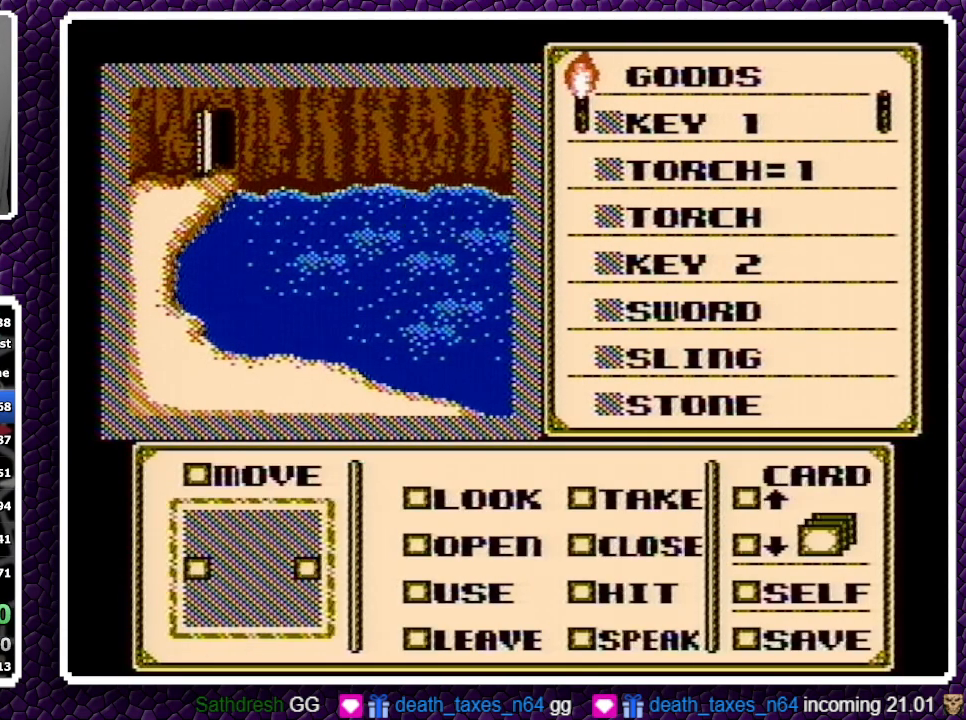
{"buttons": [], "events": []}
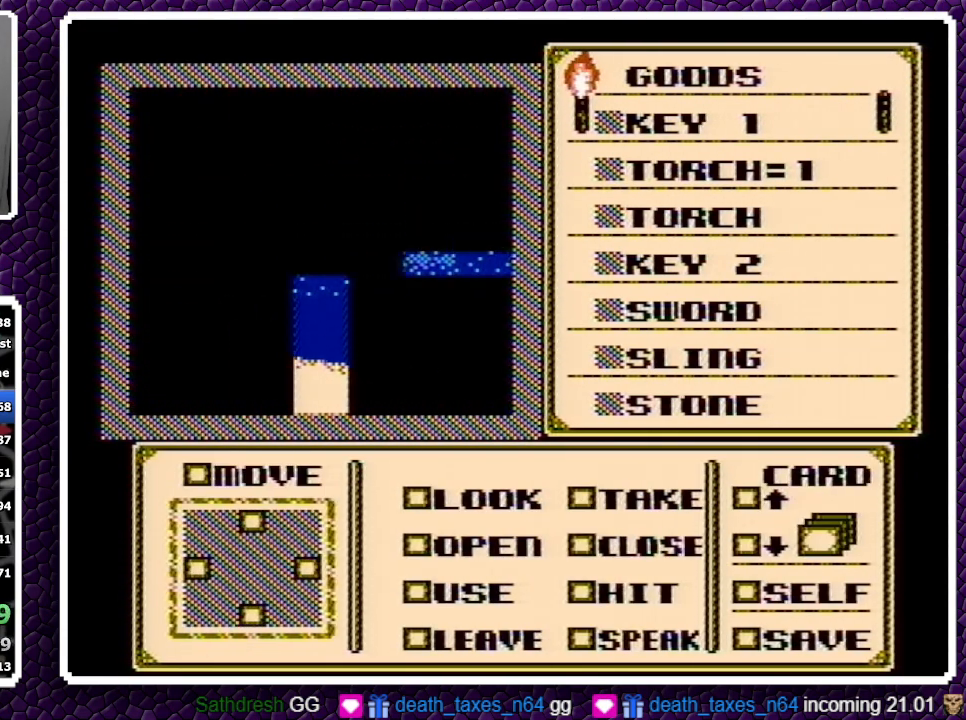
{"buttons": [], "events": []}
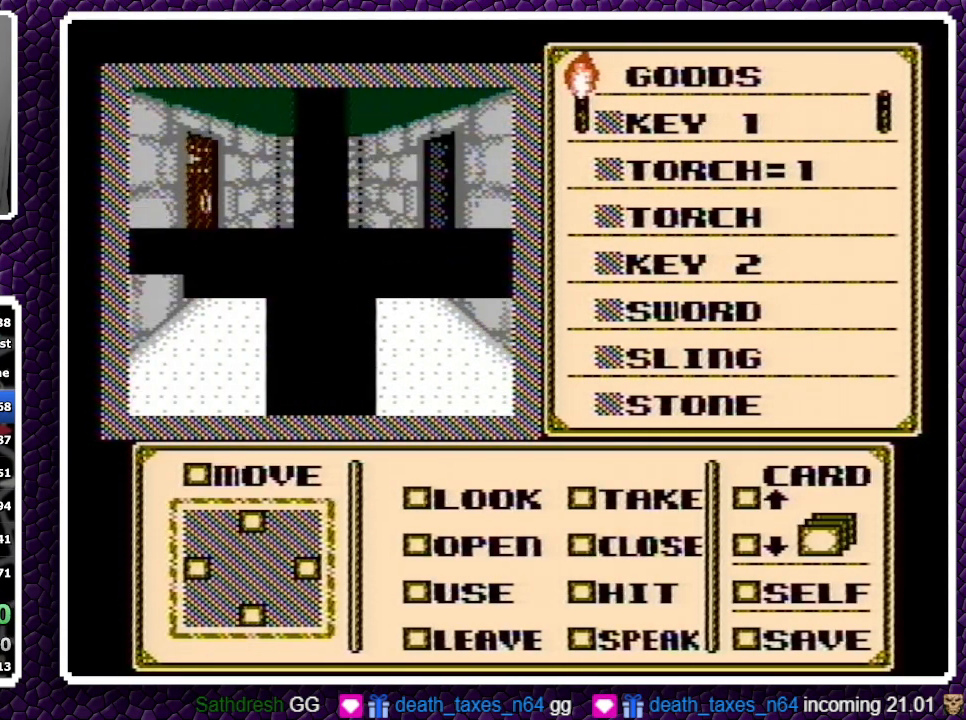
{"buttons": ["DPAD_UP"], "events": [[283, "A", "down"], [367, "DPAD_UP", "down"], [433, "A", "up"]]}
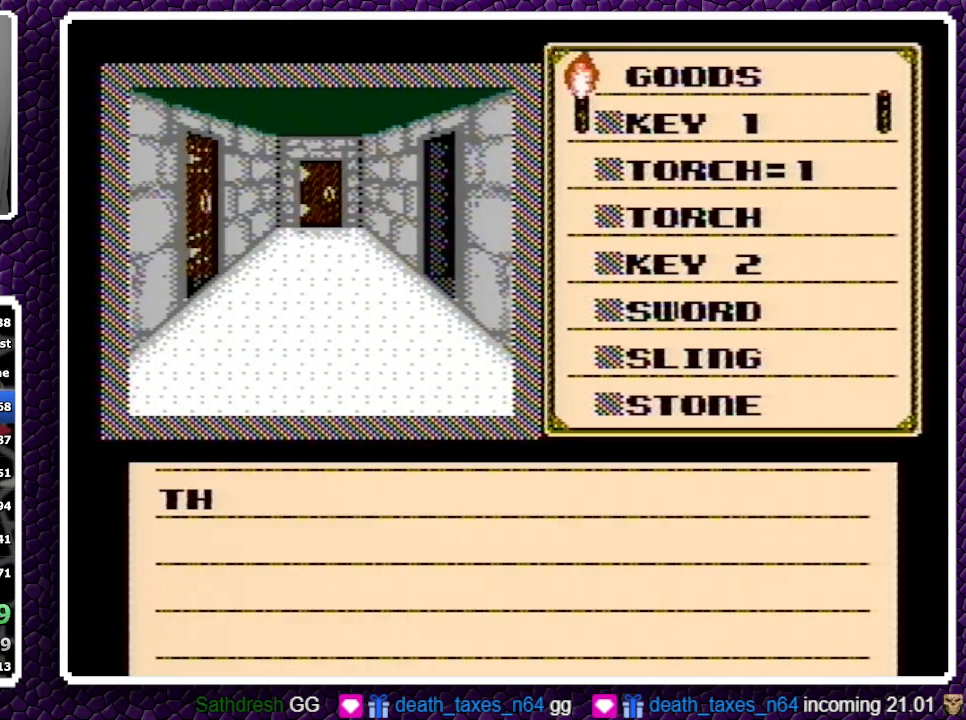
{"buttons": ["DPAD_UP"], "events": [[183, "A", "down"], [267, "A", "up"], [333, "A", "down"], [400, "A", "up"]]}
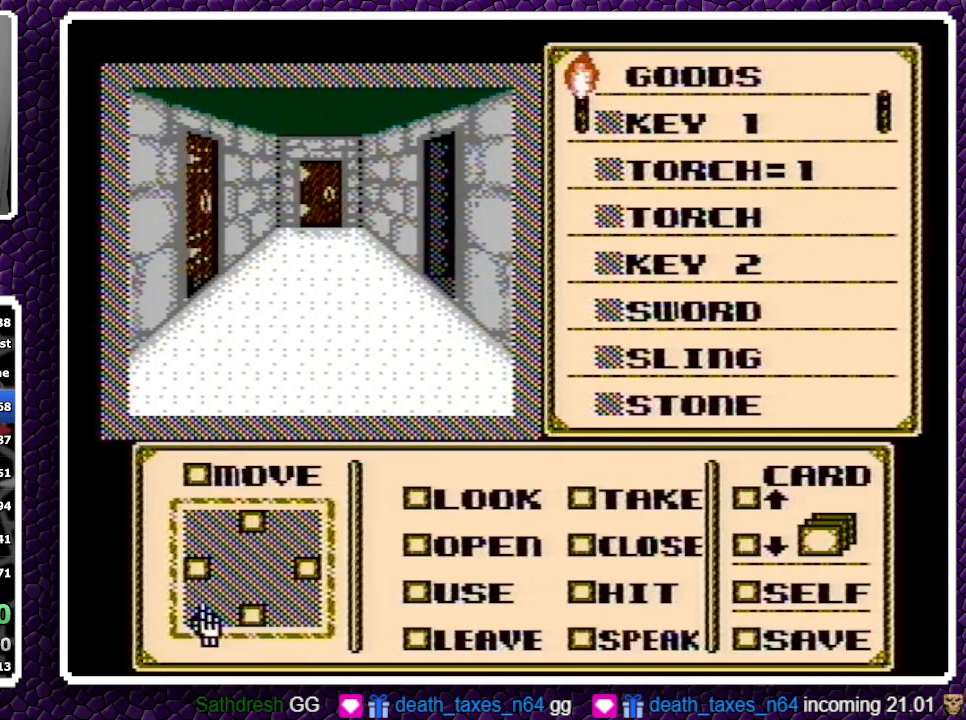
{"buttons": ["A"], "events": [[167, "A", "down"], [167, "DPAD_UP", "up"]]}
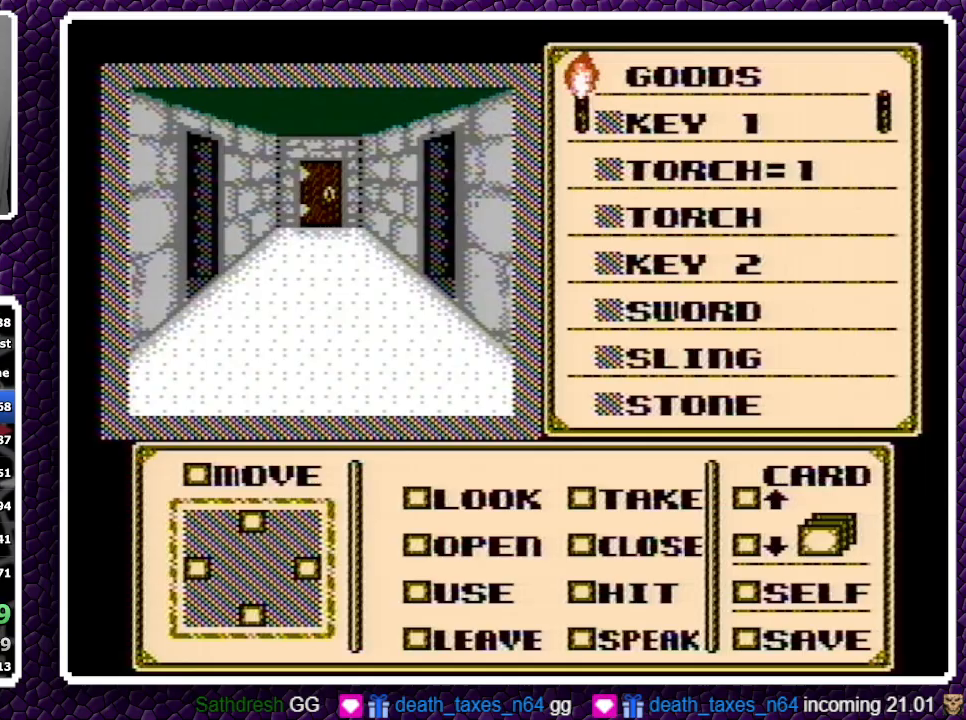
{"buttons": [], "events": [[233, "A", "up"], [267, "A", "down"], [350, "A", "up"]]}
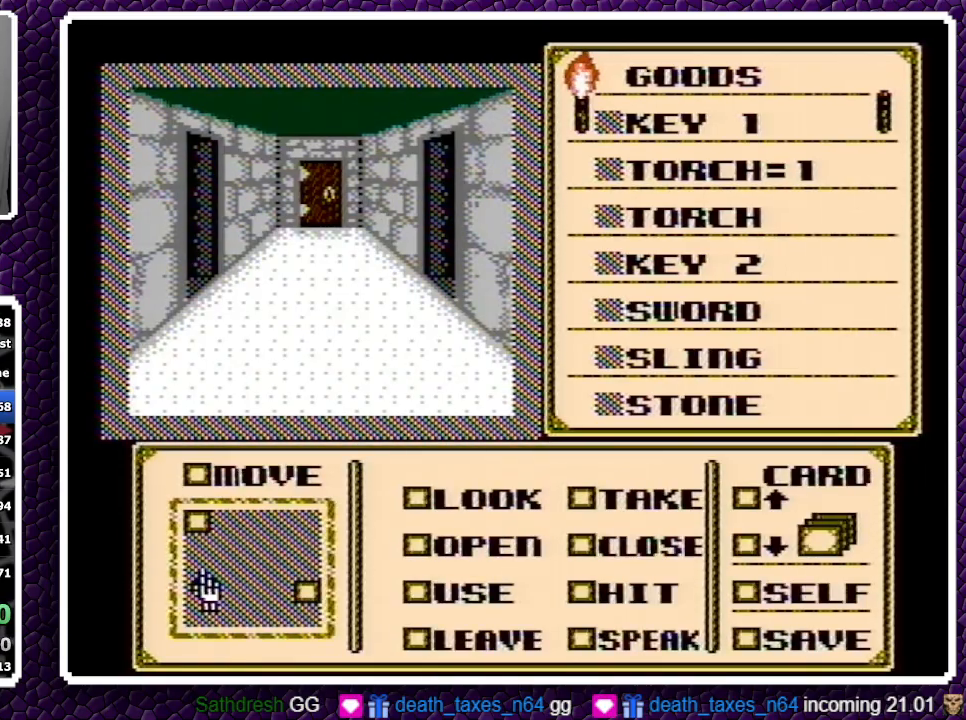
{"buttons": [], "events": []}
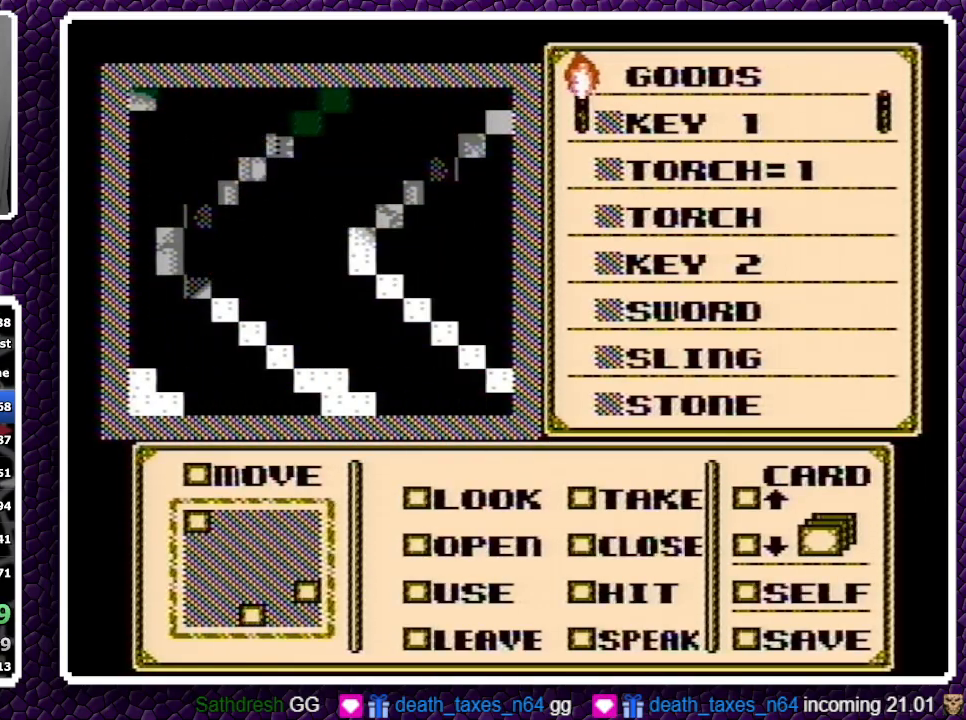
{"buttons": [], "events": []}
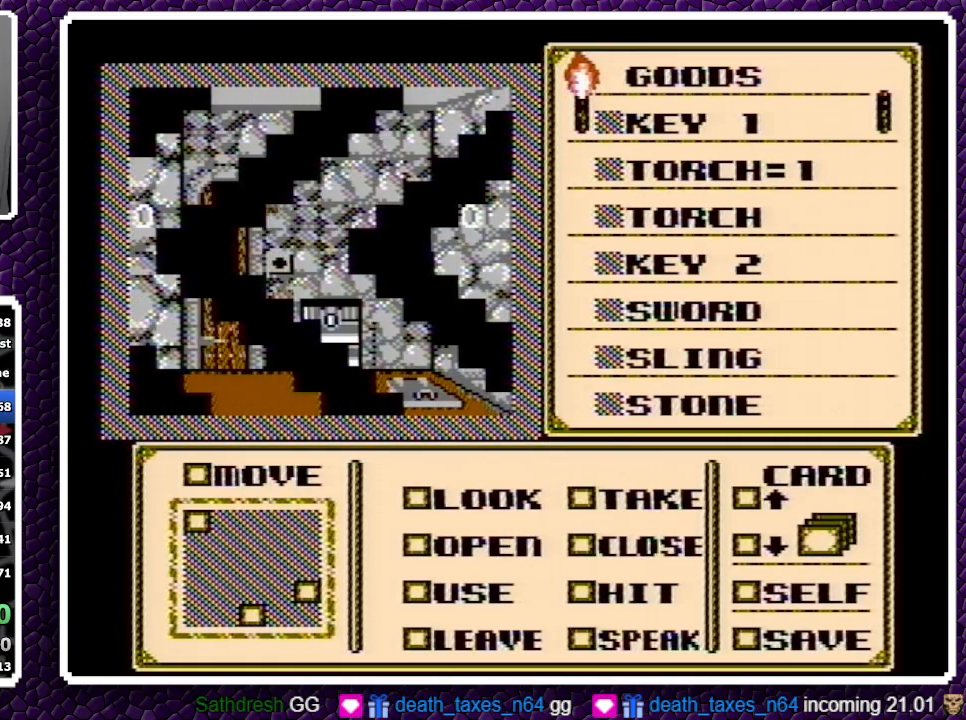
{"buttons": ["A", "DPAD_RIGHT"], "events": [[400, "A", "down"], [483, "DPAD_RIGHT", "down"]]}
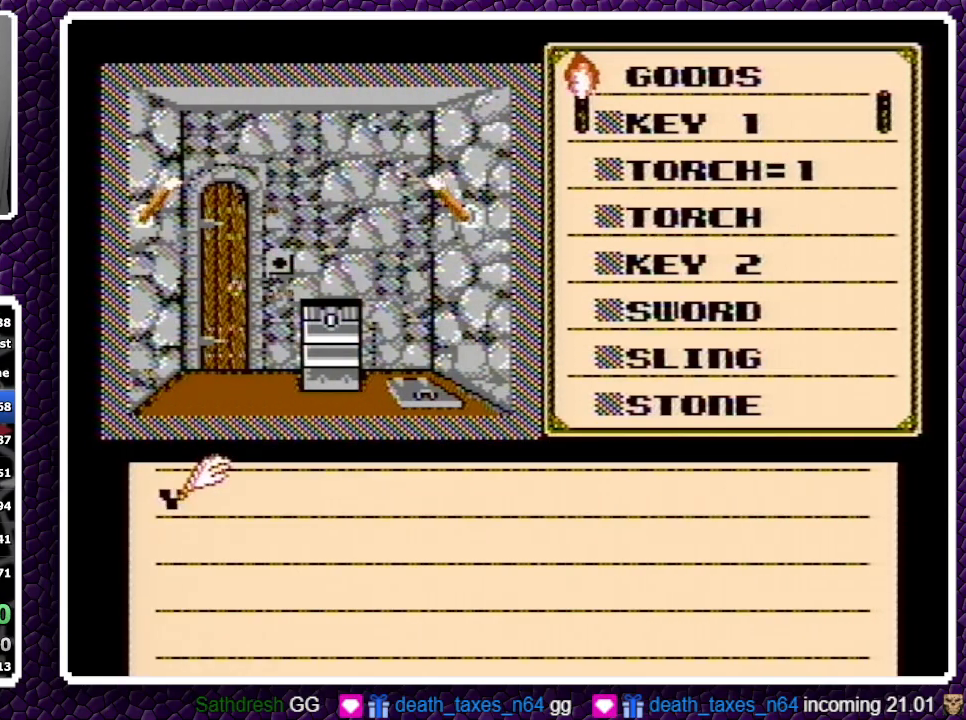
{"buttons": ["A", "DPAD_RIGHT"], "events": [[50, "A", "up"], [283, "A", "down"], [300, "A", "up"], [317, "A", "down"]]}
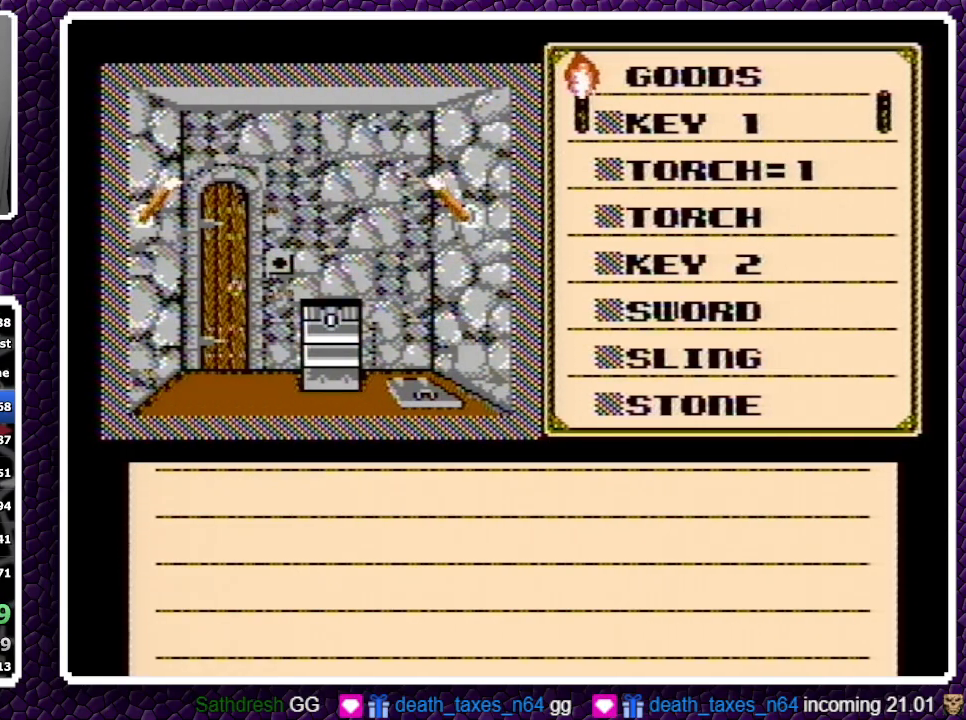
{"buttons": ["A", "DPAD_RIGHT"], "events": [[17, "A", "up"], [83, "A", "down"], [283, "A", "up"], [350, "A", "down"], [433, "A", "up"], [483, "A", "down"]]}
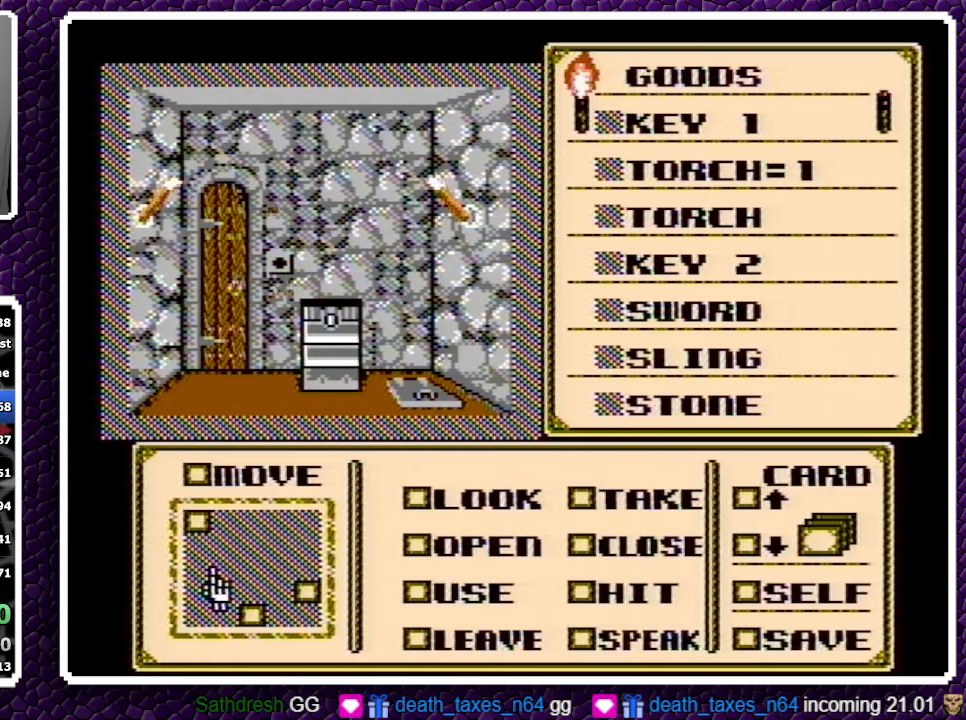
{"buttons": ["DPAD_RIGHT"], "events": [[33, "A", "up"]]}
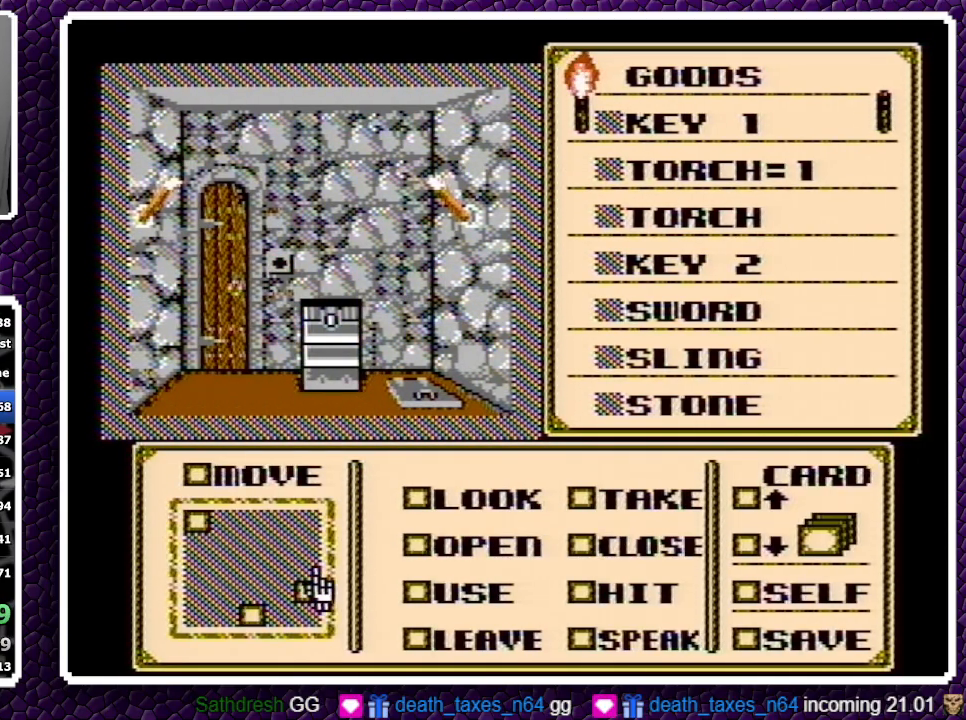
{"buttons": [], "events": [[50, "DPAD_RIGHT", "up"], [100, "DPAD_DOWN", "down"], [200, "DPAD_DOWN", "up"], [267, "A", "down"], [317, "A", "up"], [367, "DPAD_RIGHT", "down"], [467, "DPAD_RIGHT", "up"]]}
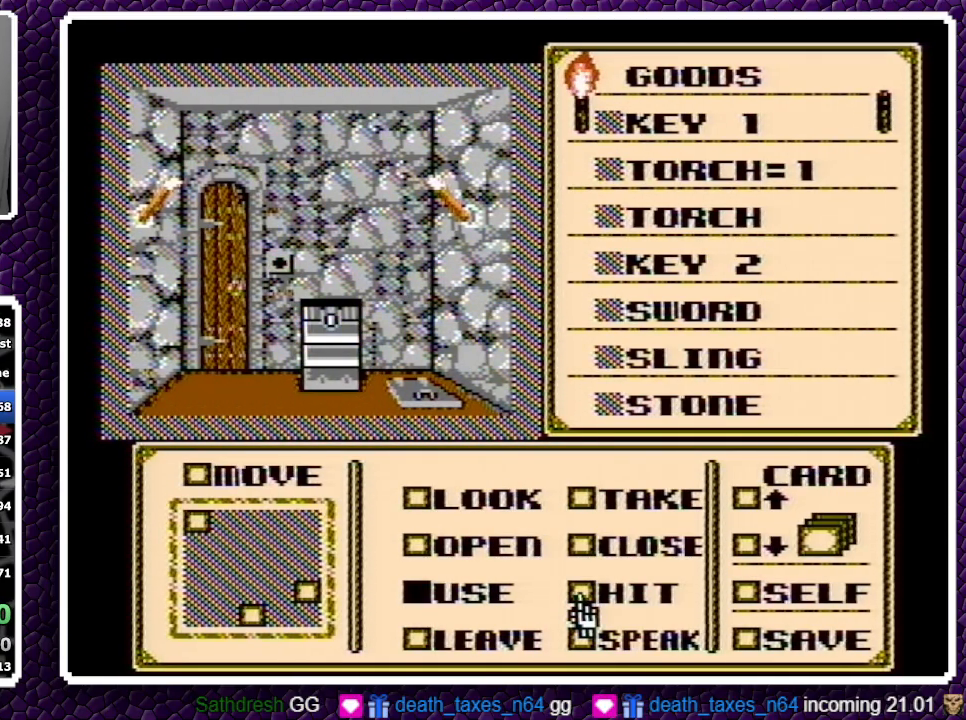
{"buttons": [], "events": [[33, "DPAD_UP", "down"], [100, "DPAD_UP", "up"], [150, "DPAD_UP", "down"], [200, "DPAD_UP", "up"], [250, "DPAD_UP", "down"], [300, "DPAD_UP", "up"]]}
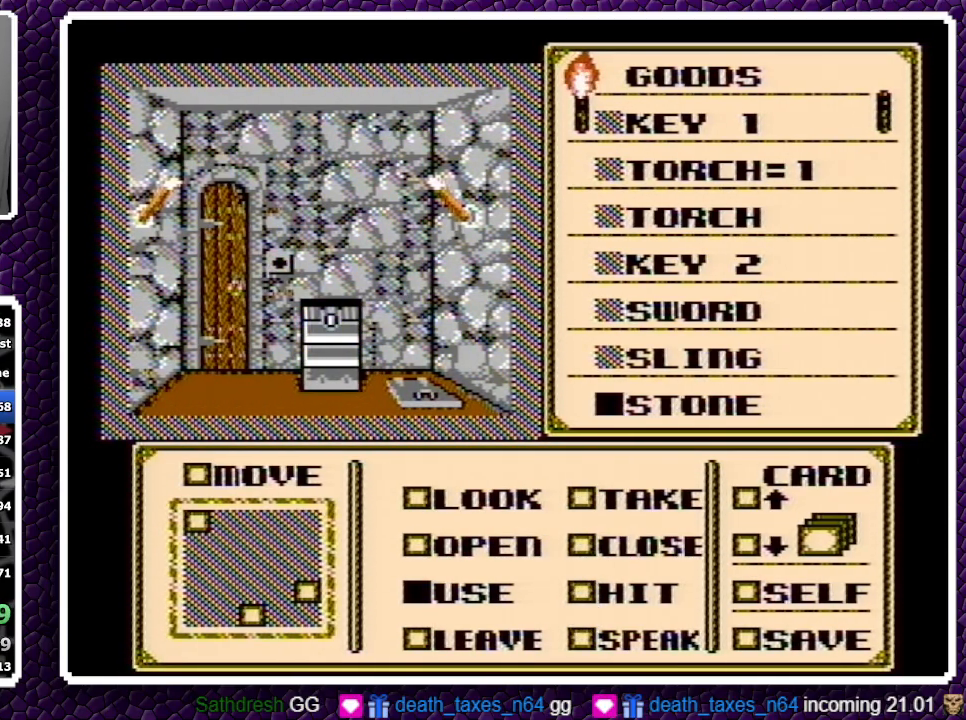
{"buttons": ["DPAD_UP"], "events": [[33, "A", "down"], [100, "A", "up"], [233, "A", "down"], [250, "A", "up"], [317, "A", "down"], [450, "A", "up"], [483, "DPAD_UP", "down"]]}
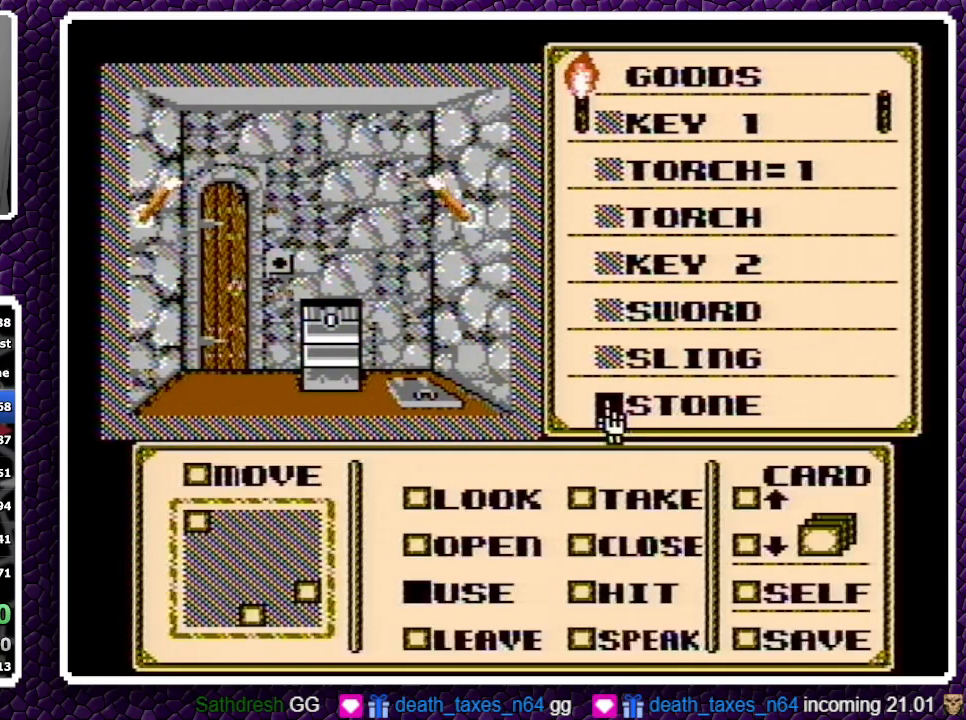
{"buttons": [], "events": [[67, "DPAD_UP", "up"], [300, "A", "down"], [367, "A", "up"]]}
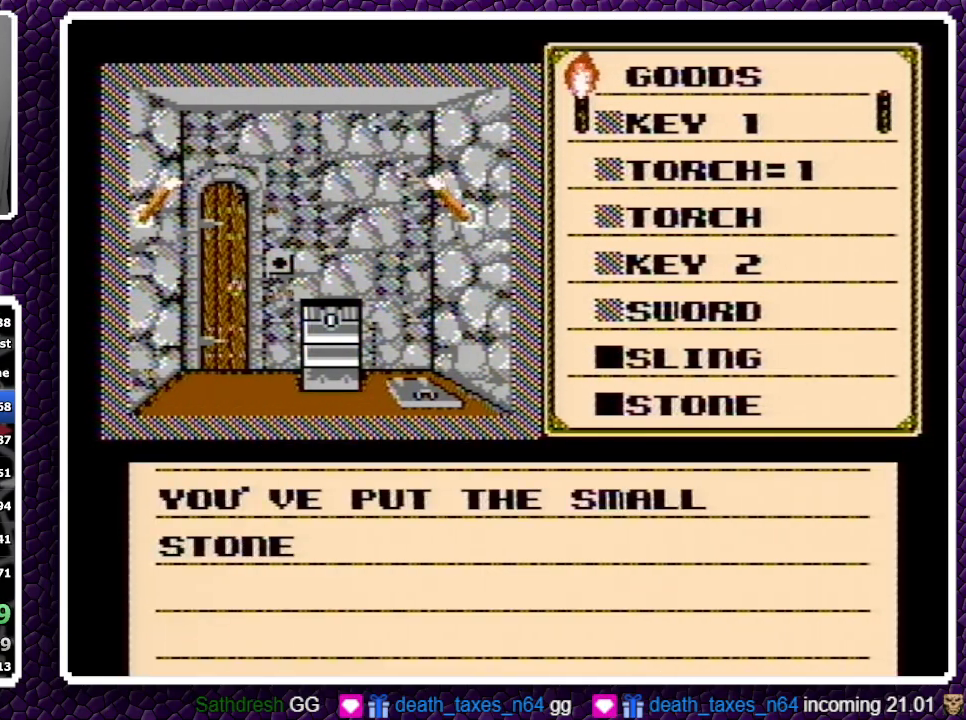
{"buttons": [], "events": [[17, "A", "down"], [33, "A", "up"], [50, "A", "down"], [467, "A", "up"]]}